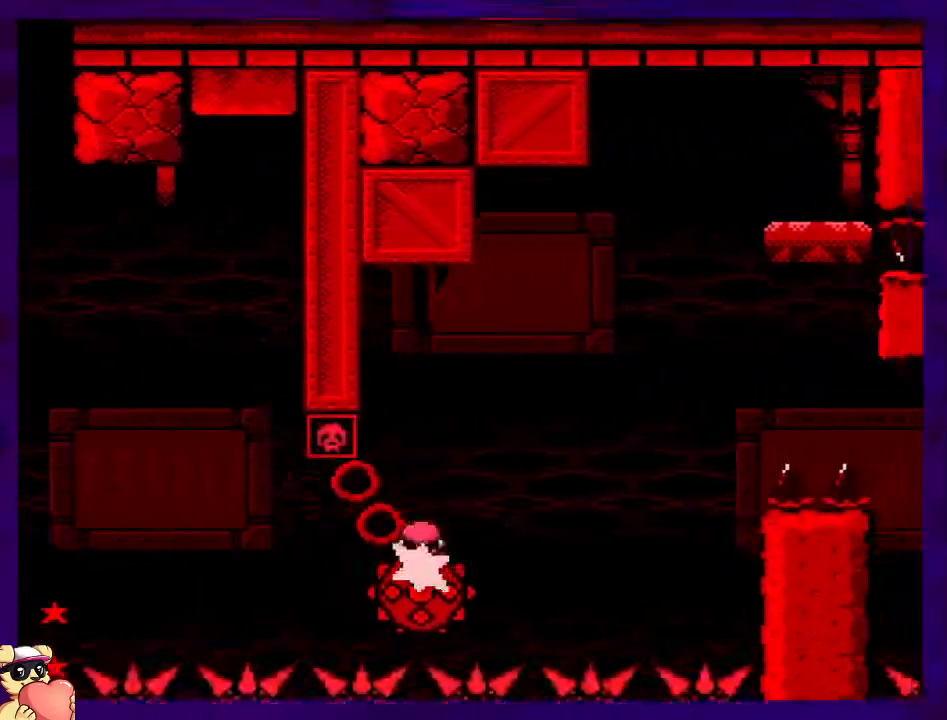
Gameplay with a controller (Nintendo layout); each line is a JSON object with the inputs held at the frame after it. "events" lists button and stick changes between this image and that frame as [ms after this image, input, new state], when the widget could be followed in between. Not read: L3 R3.
{"buttons": ["X"], "events": [[67, "DPAD_LEFT", "up"], [234, "DPAD_RIGHT", "down"], [284, "A", "up"], [334, "DPAD_RIGHT", "up"]]}
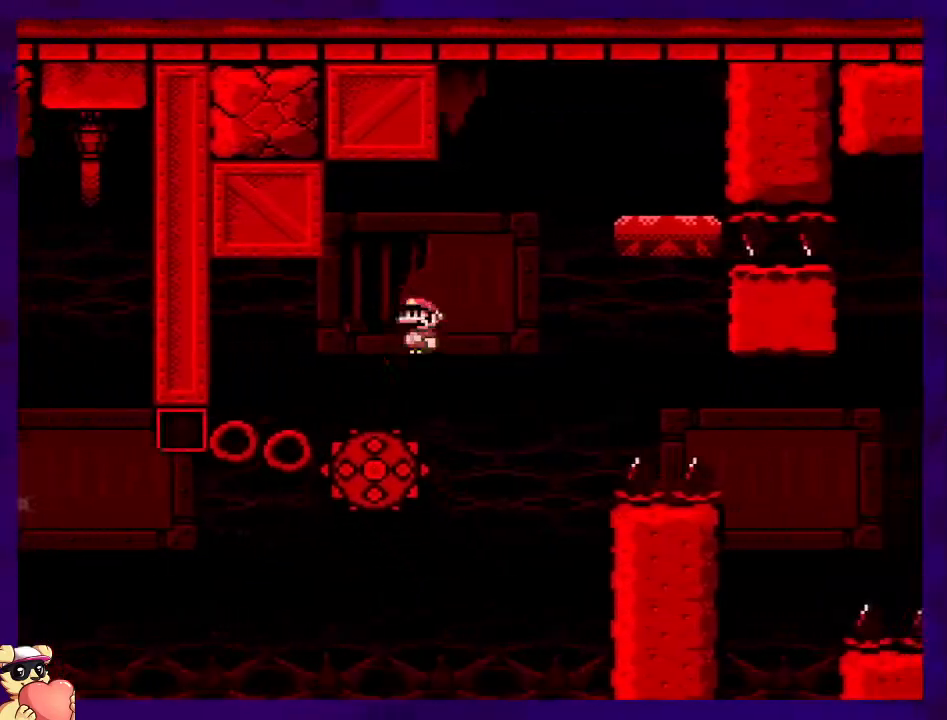
{"buttons": ["X"], "events": [[50, "A", "down"], [83, "DPAD_DOWN", "down"], [83, "DPAD_LEFT", "down"], [117, "DPAD_DOWN", "up"], [200, "DPAD_LEFT", "up"], [450, "A", "up"]]}
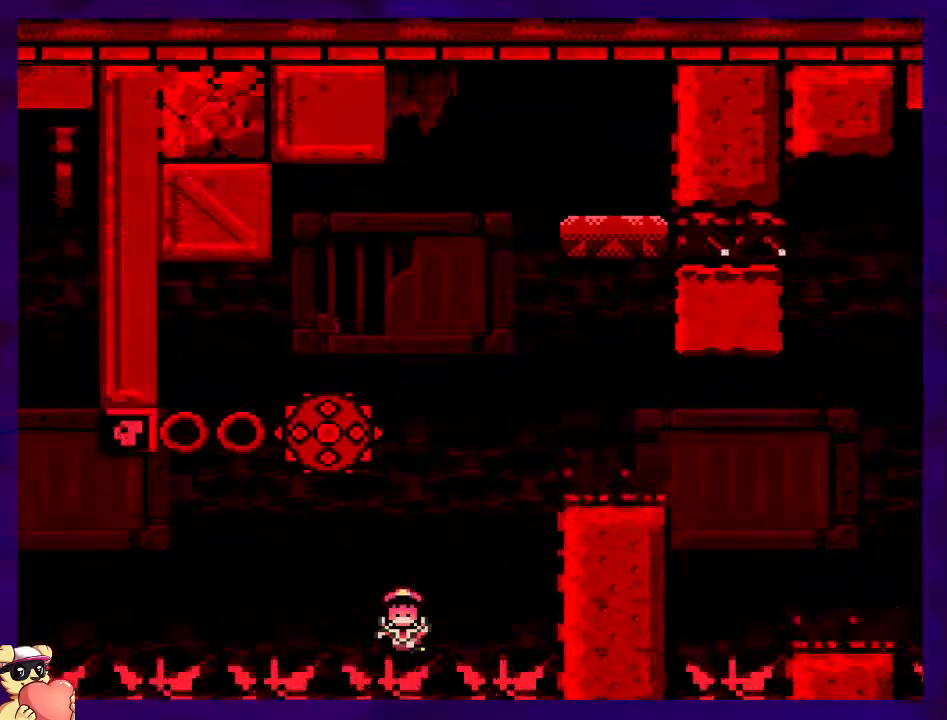
{"buttons": ["X"], "events": []}
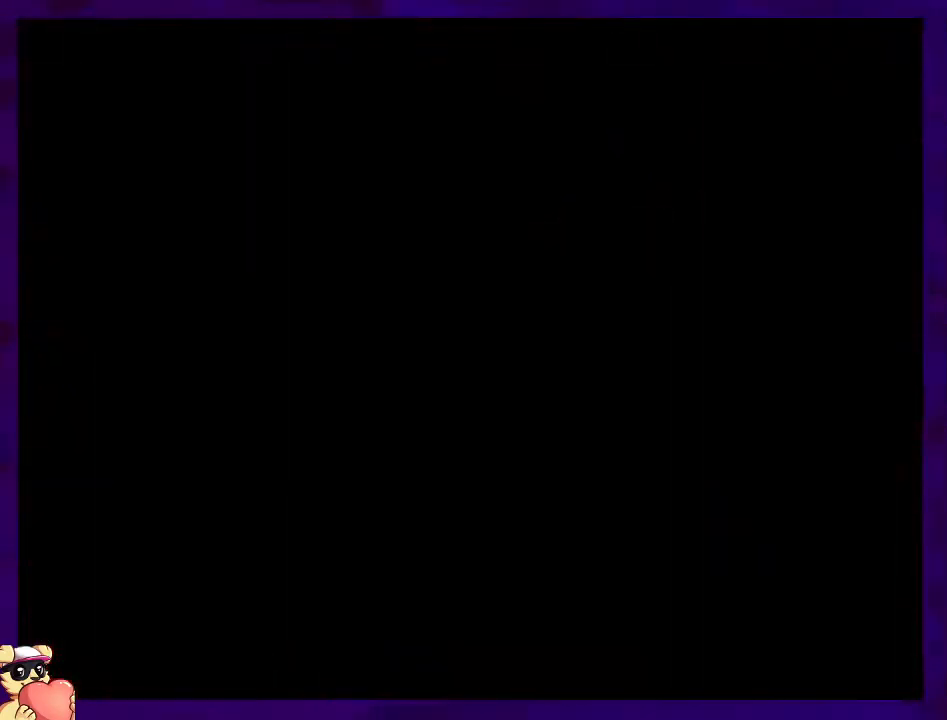
{"buttons": ["X"], "events": []}
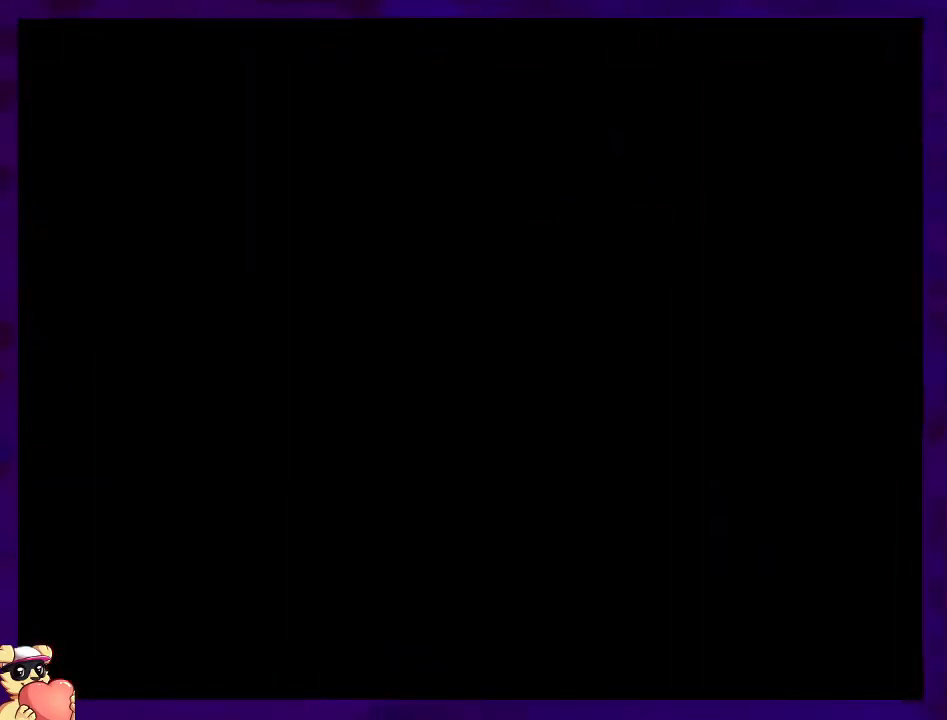
{"buttons": ["X", "DPAD_RIGHT"], "events": [[384, "DPAD_RIGHT", "down"]]}
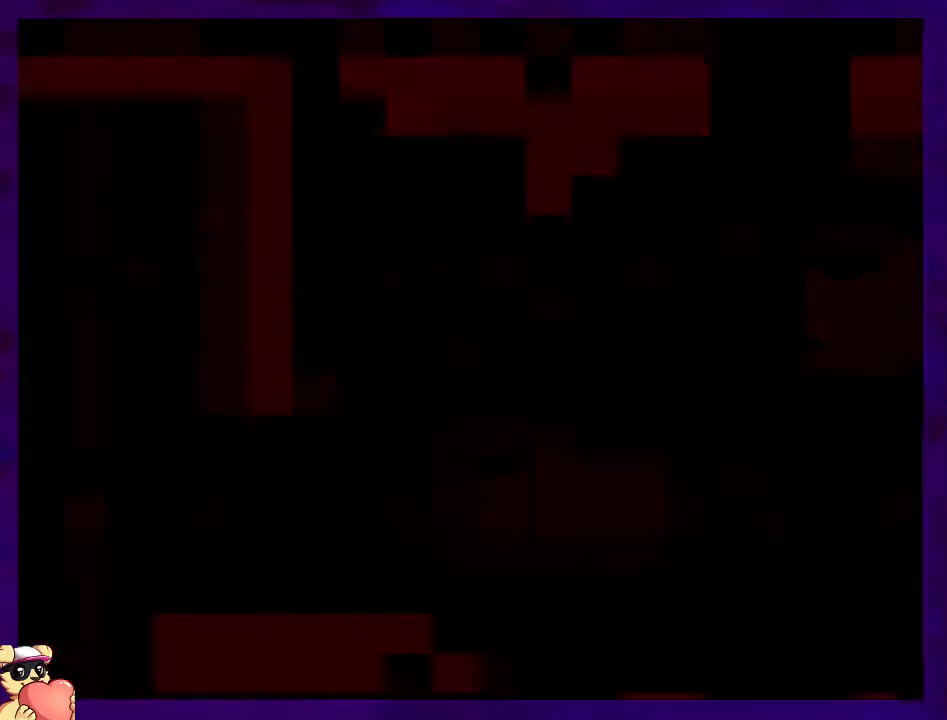
{"buttons": ["X", "DPAD_RIGHT"], "events": []}
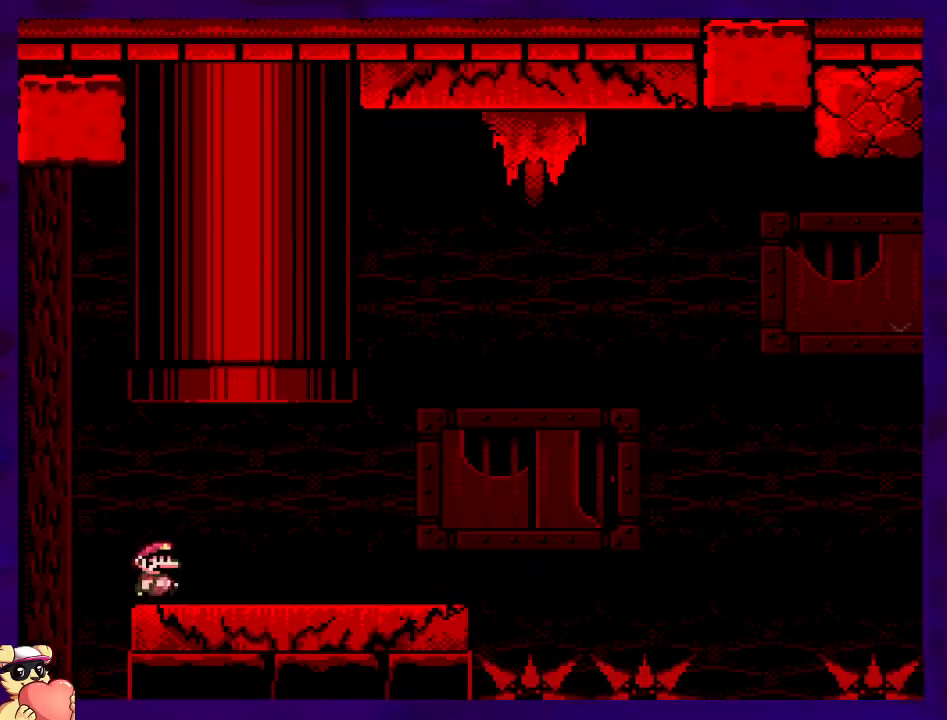
{"buttons": ["X", "DPAD_RIGHT"], "events": []}
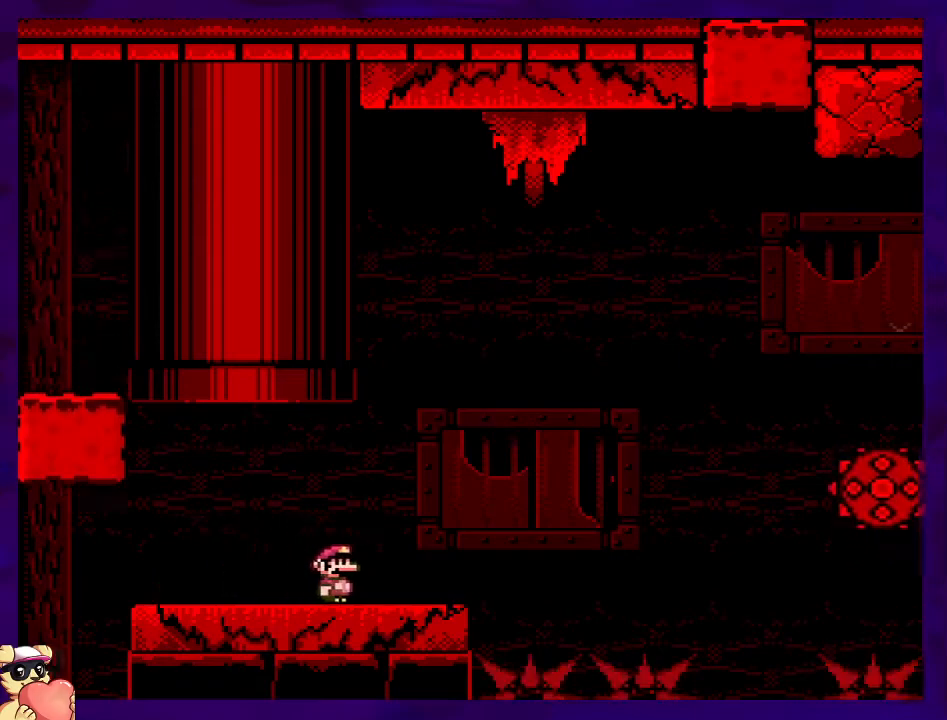
{"buttons": ["B", "X", "DPAD_RIGHT"], "events": [[200, "B", "down"]]}
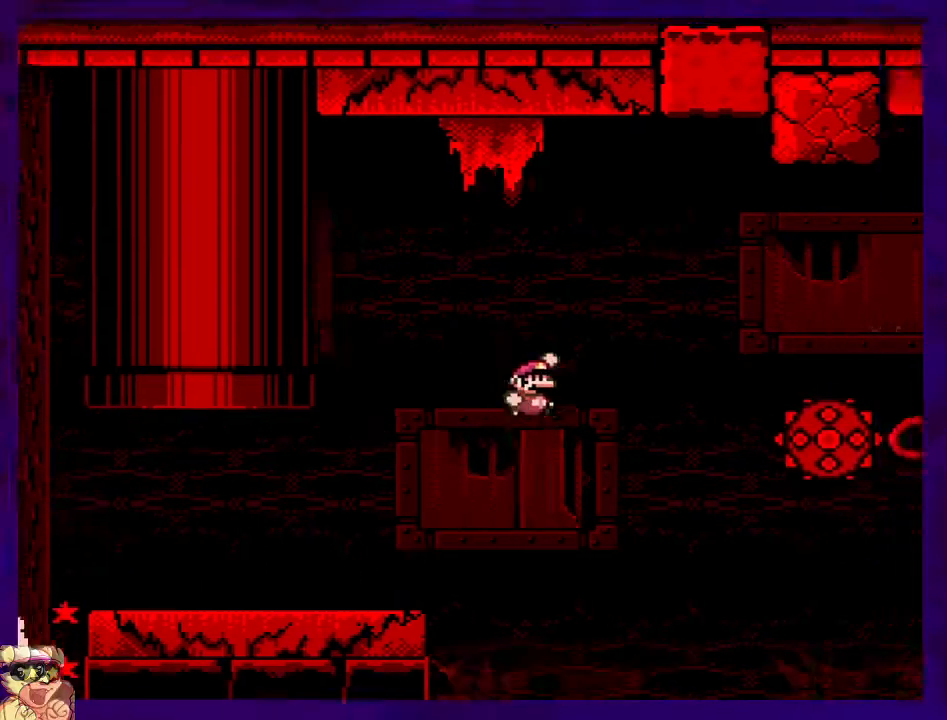
{"buttons": ["A", "X", "DPAD_RIGHT"], "events": [[284, "B", "up"], [401, "A", "down"]]}
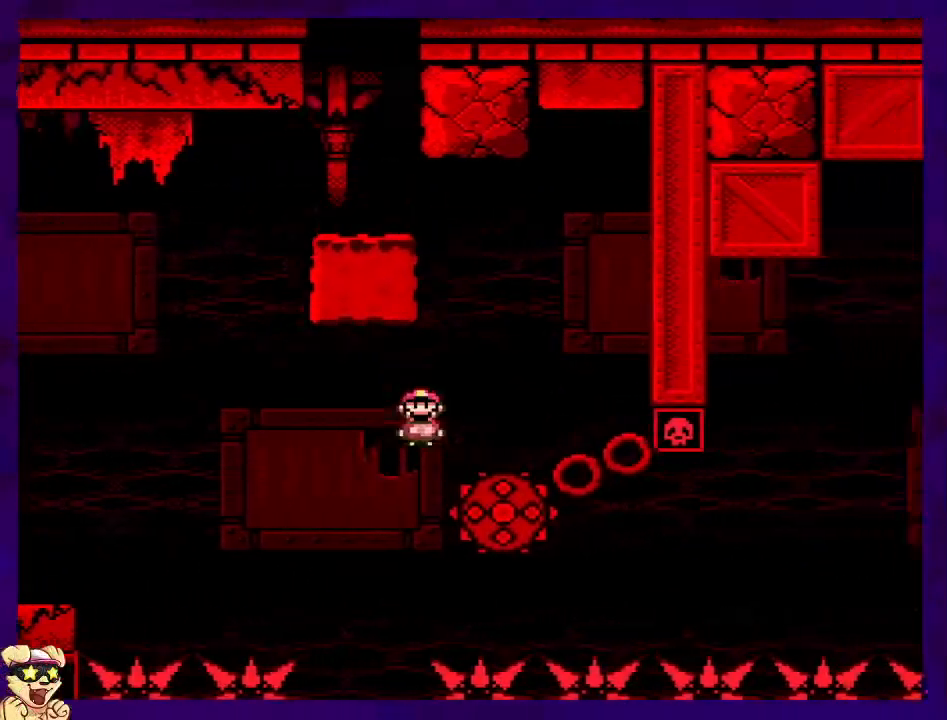
{"buttons": ["X"], "events": [[67, "A", "up"], [83, "DPAD_RIGHT", "up"]]}